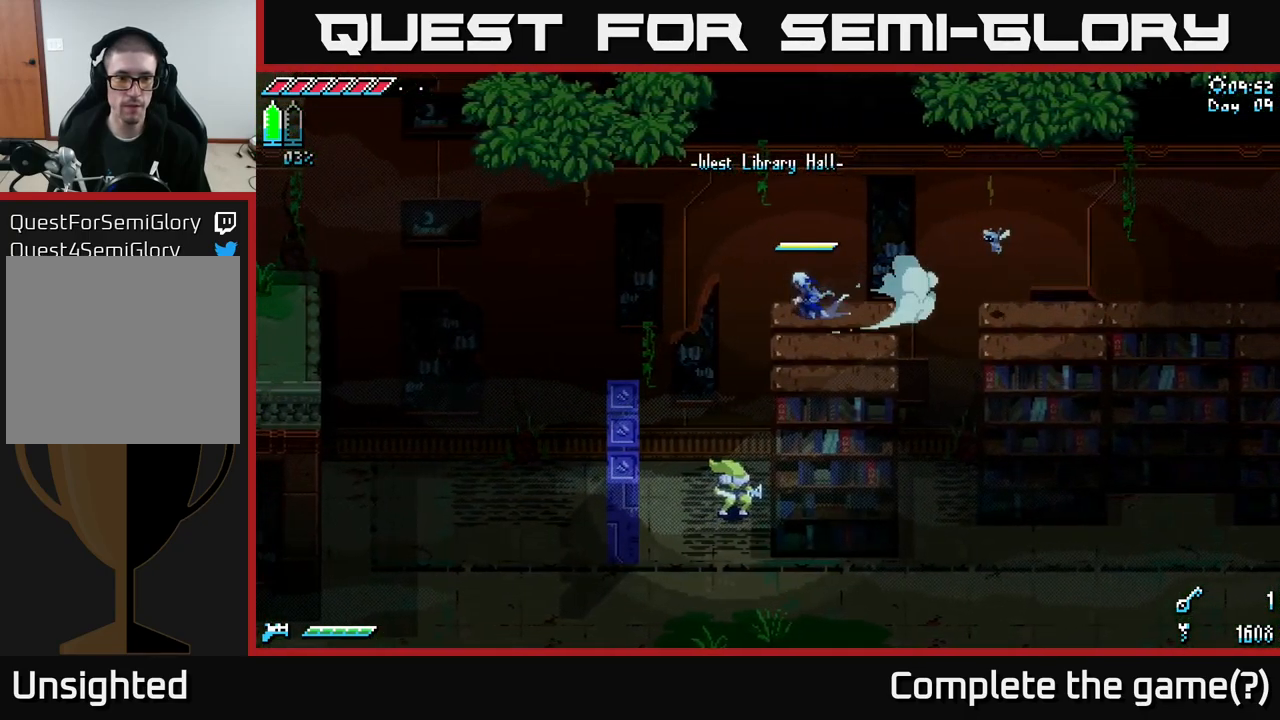
Gameplay with a controller (Xbox layout); each line is a JSON object with the inputs held at the frame after it. "events" lists button and stick changes between this image and that frame as [ms after this image, input, new state], when the widget could be followed in between.
{"buttons": [], "left_stick": "left", "right_stick": "center", "events": [[34, "X", "up"], [100, "A", "up"], [100, "left_stick", "down-right"], [284, "left_stick", "down-left"], [367, "left_stick", "left"]]}
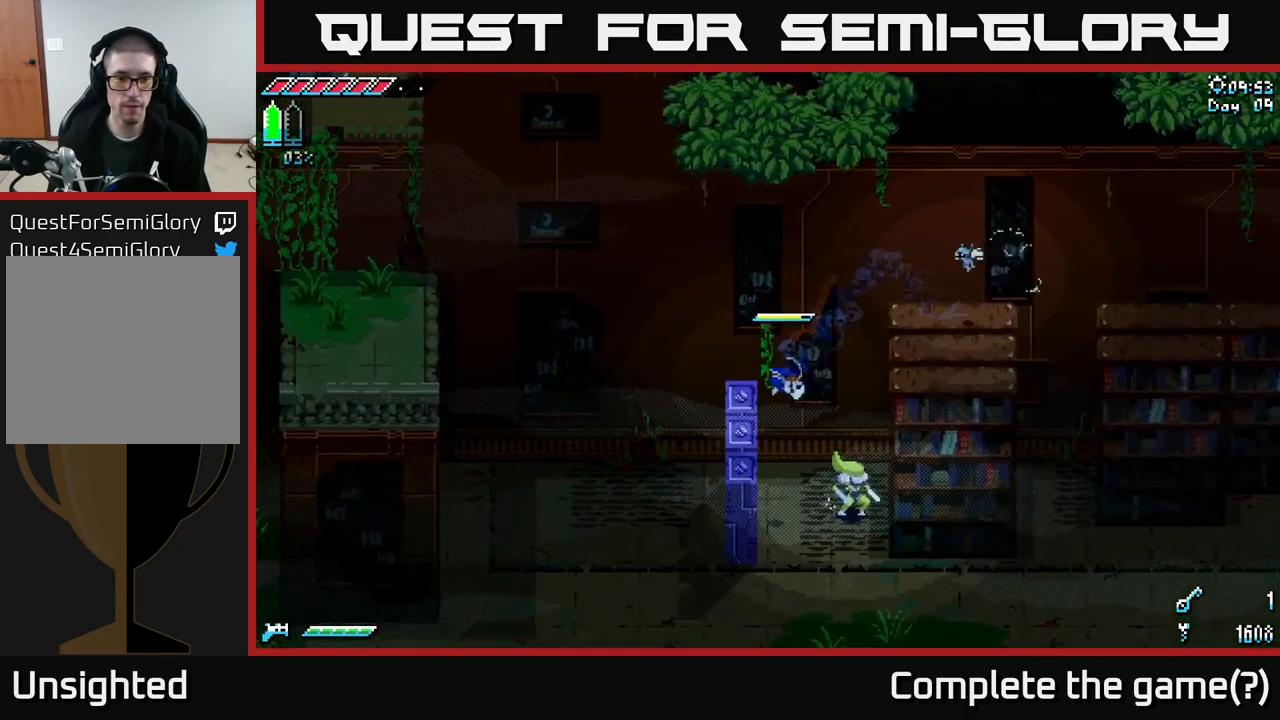
{"buttons": [], "left_stick": "left", "right_stick": "center", "events": [[50, "left_stick", "right"], [100, "R2", "down"], [200, "R2", "up"], [384, "left_stick", "left"]]}
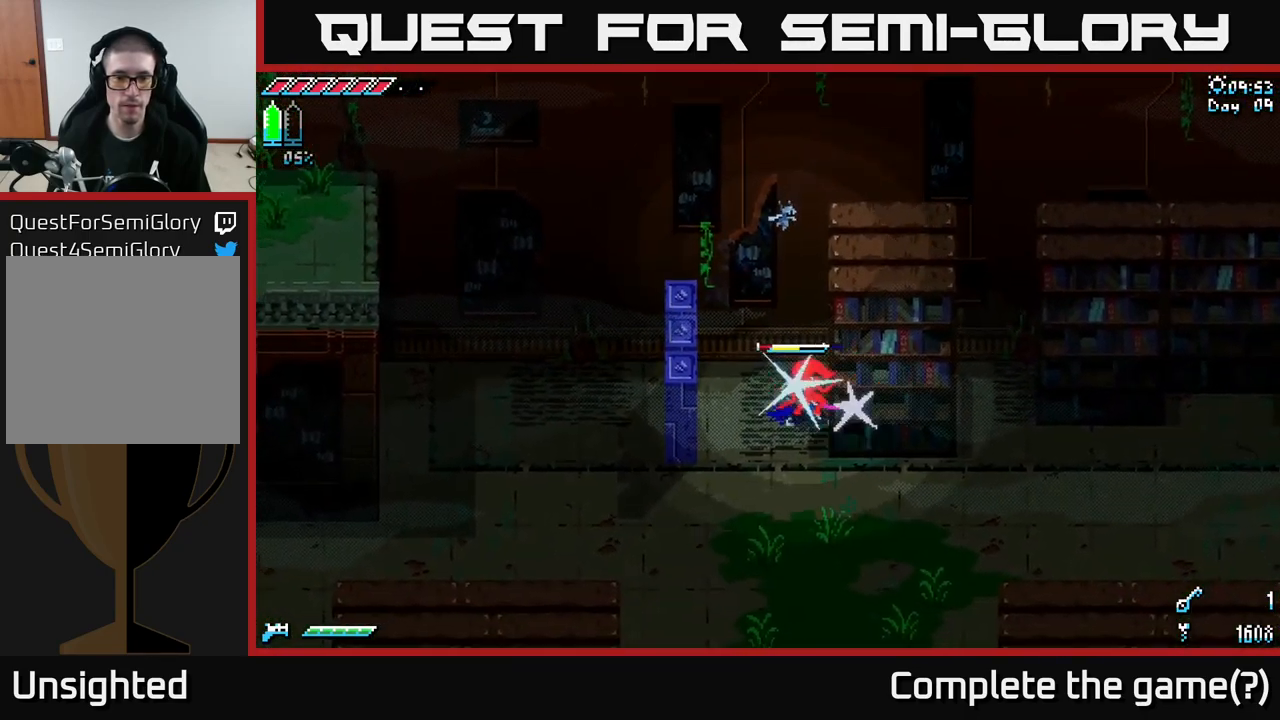
{"buttons": [], "left_stick": "center", "right_stick": "center", "events": [[84, "left_stick", "center"], [284, "left_stick", "up-left"], [317, "R2", "down"], [450, "R2", "up"], [467, "left_stick", "center"]]}
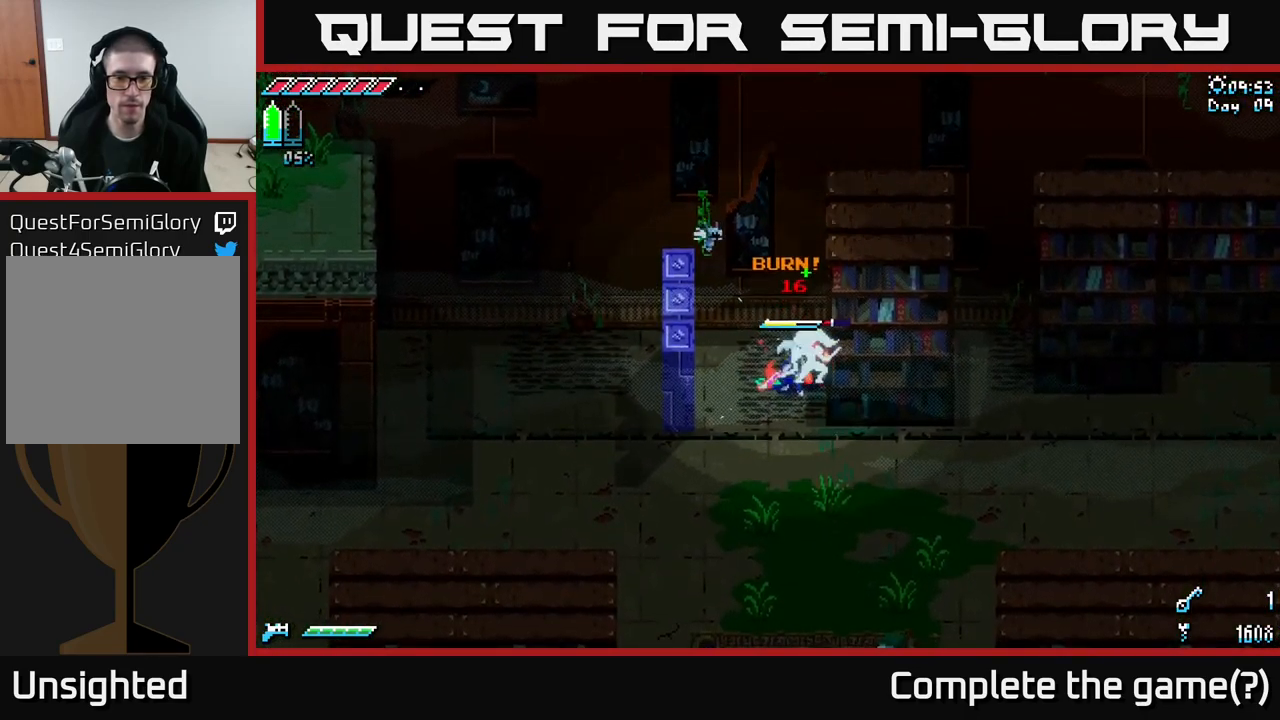
{"buttons": [], "left_stick": "down", "right_stick": "center", "events": [[150, "R2", "down"], [284, "R2", "up"], [350, "left_stick", "down"]]}
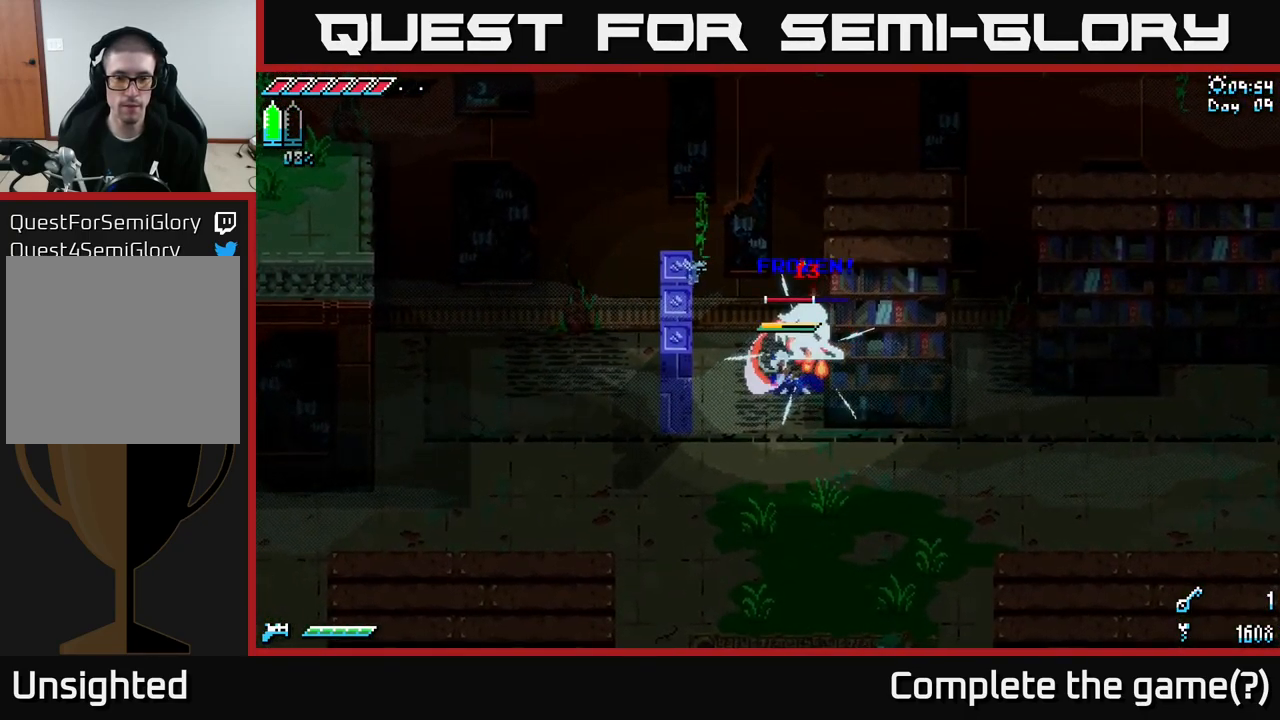
{"buttons": ["L2"], "left_stick": "down", "right_stick": "up-right", "events": [[100, "left_stick", "center"], [150, "left_stick", "up"], [234, "right_stick", "up-right"], [267, "left_stick", "center"], [284, "L2", "down"], [350, "left_stick", "down-left"], [367, "L2", "up"], [484, "L2", "down"], [501, "left_stick", "down"]]}
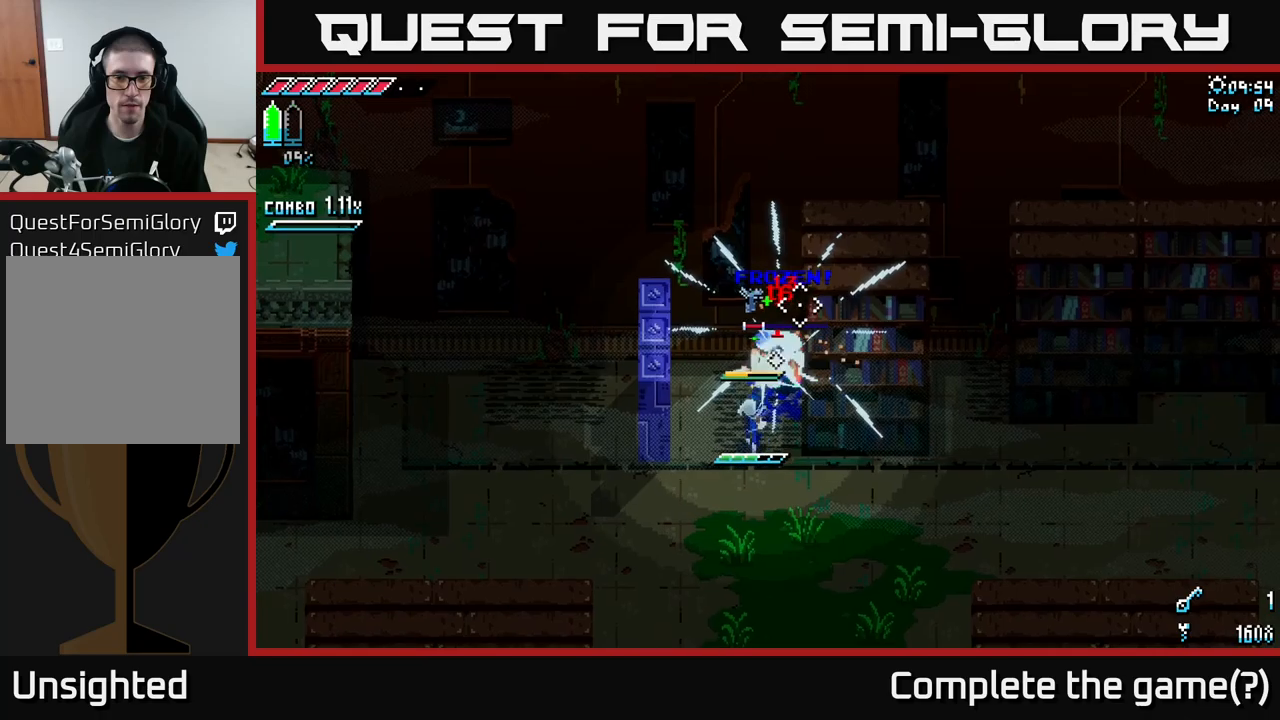
{"buttons": ["L2"], "left_stick": "down", "right_stick": "up-right", "events": [[83, "L2", "up"], [216, "L2", "down"], [333, "L2", "up"], [500, "L2", "down"]]}
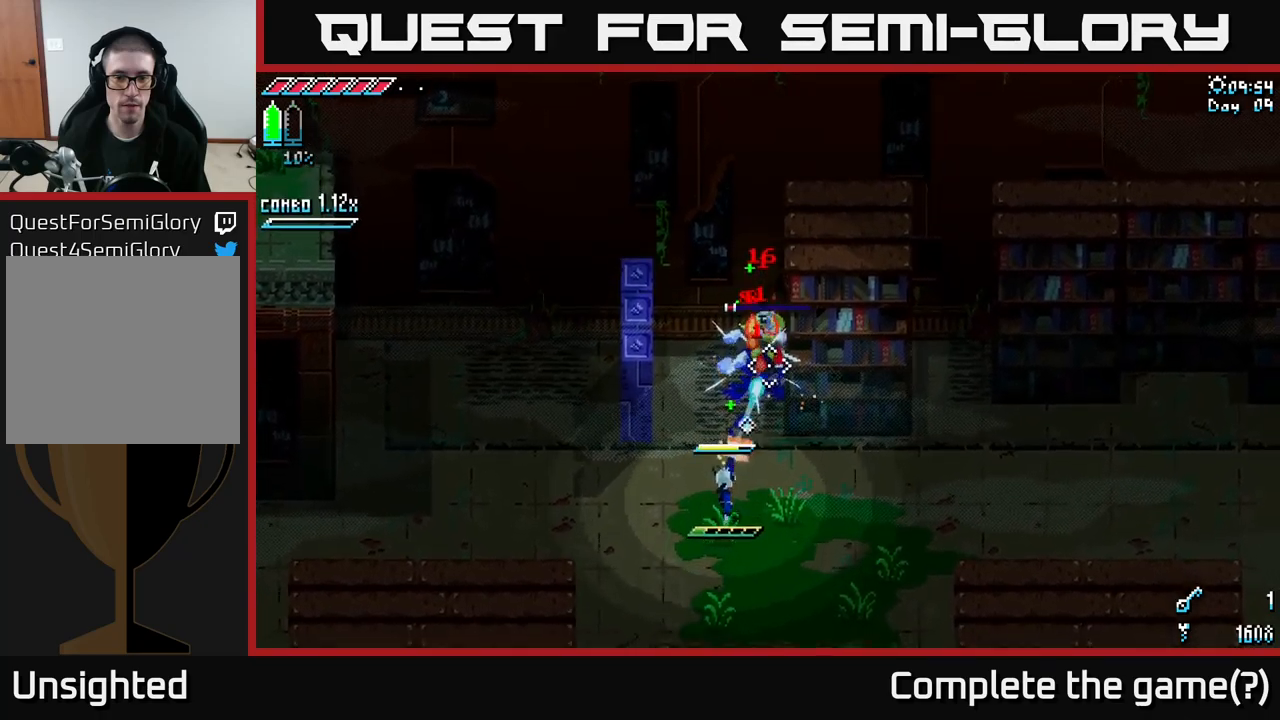
{"buttons": [], "left_stick": "up-right", "right_stick": "up-right"}
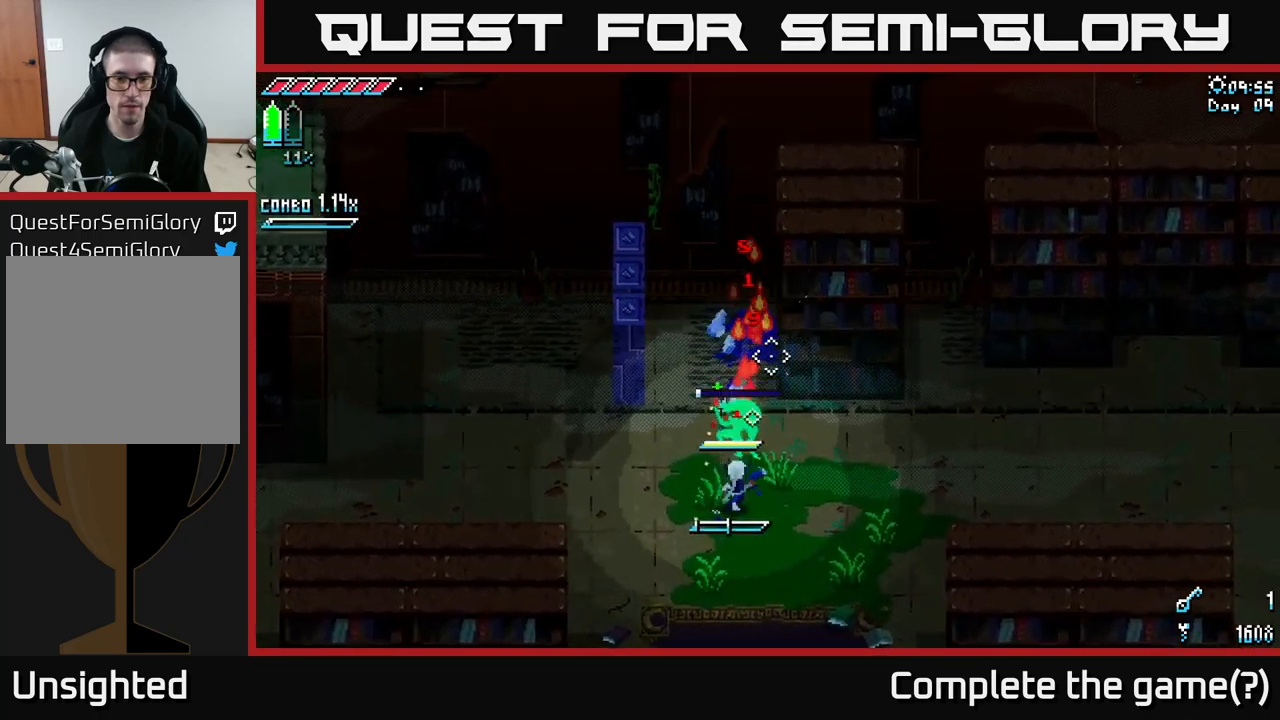
{"buttons": [], "left_stick": "down", "right_stick": "center", "events": [[33, "left_stick", "right"], [116, "right_stick", "up"], [266, "right_stick", "center"], [300, "left_stick", "down-right"], [383, "L1", "down"], [466, "L1", "up"], [483, "left_stick", "down"]]}
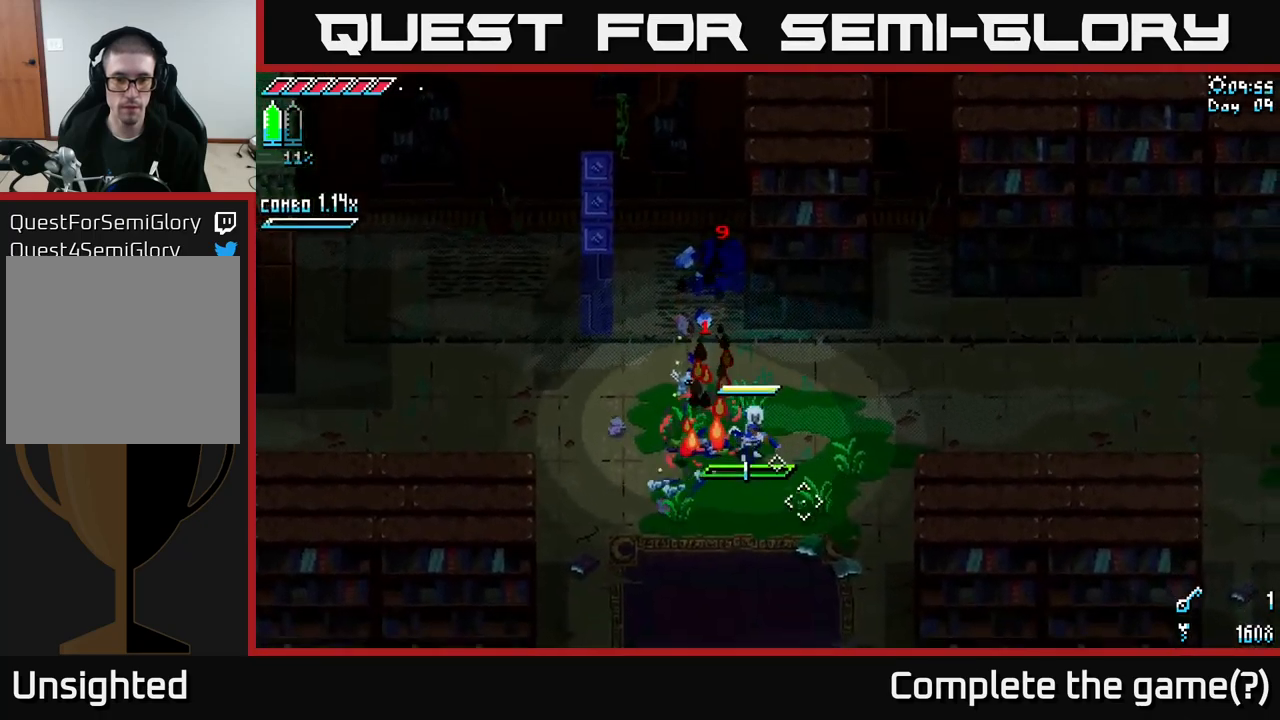
{"buttons": ["X"], "left_stick": "down-left", "right_stick": "center", "events": [[350, "left_stick", "down-left"], [416, "X", "down"]]}
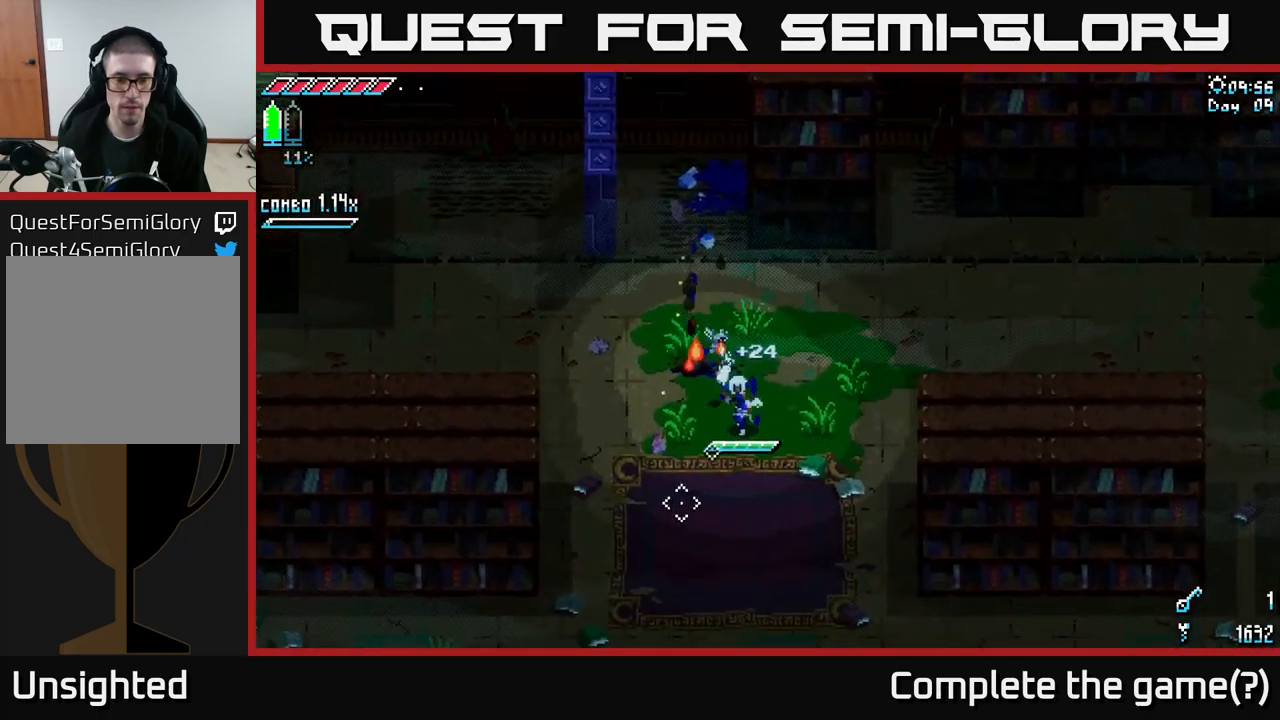
{"buttons": ["X"], "left_stick": "down-left", "right_stick": "center", "events": [[83, "left_stick", "down"], [466, "left_stick", "down-left"]]}
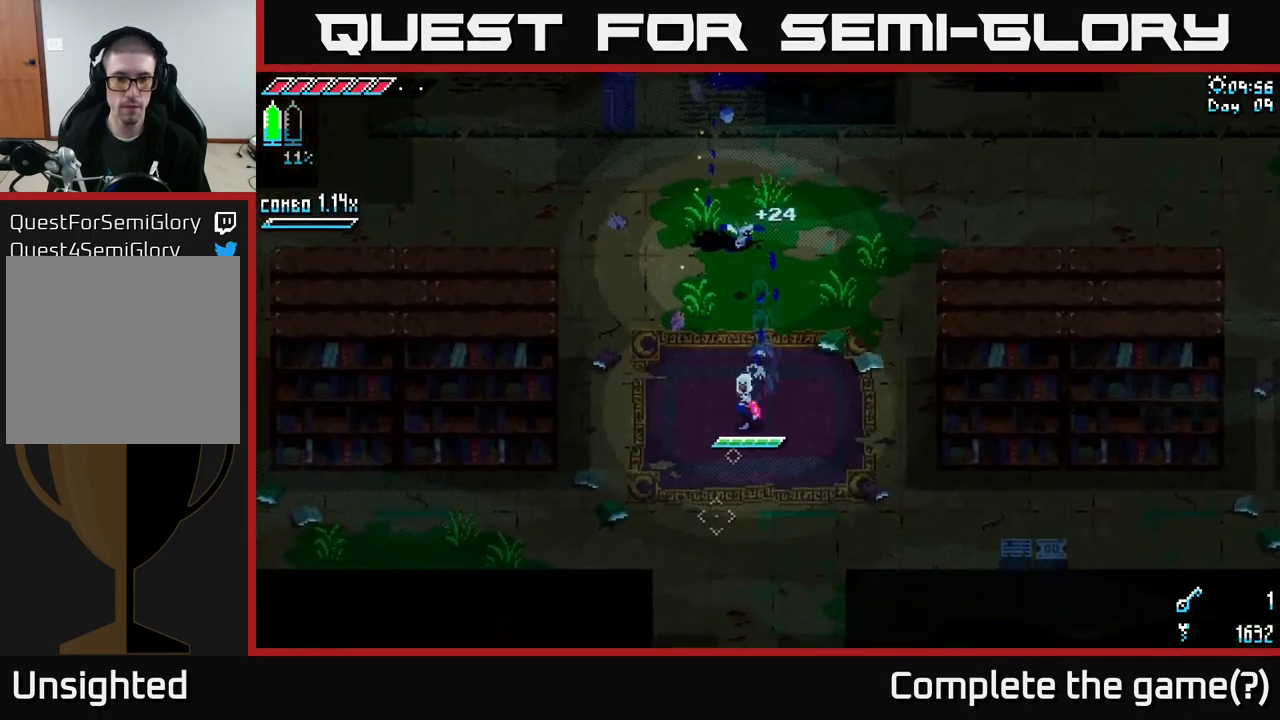
{"buttons": ["X"], "left_stick": "left", "right_stick": "center", "events": [[416, "left_stick", "left"]]}
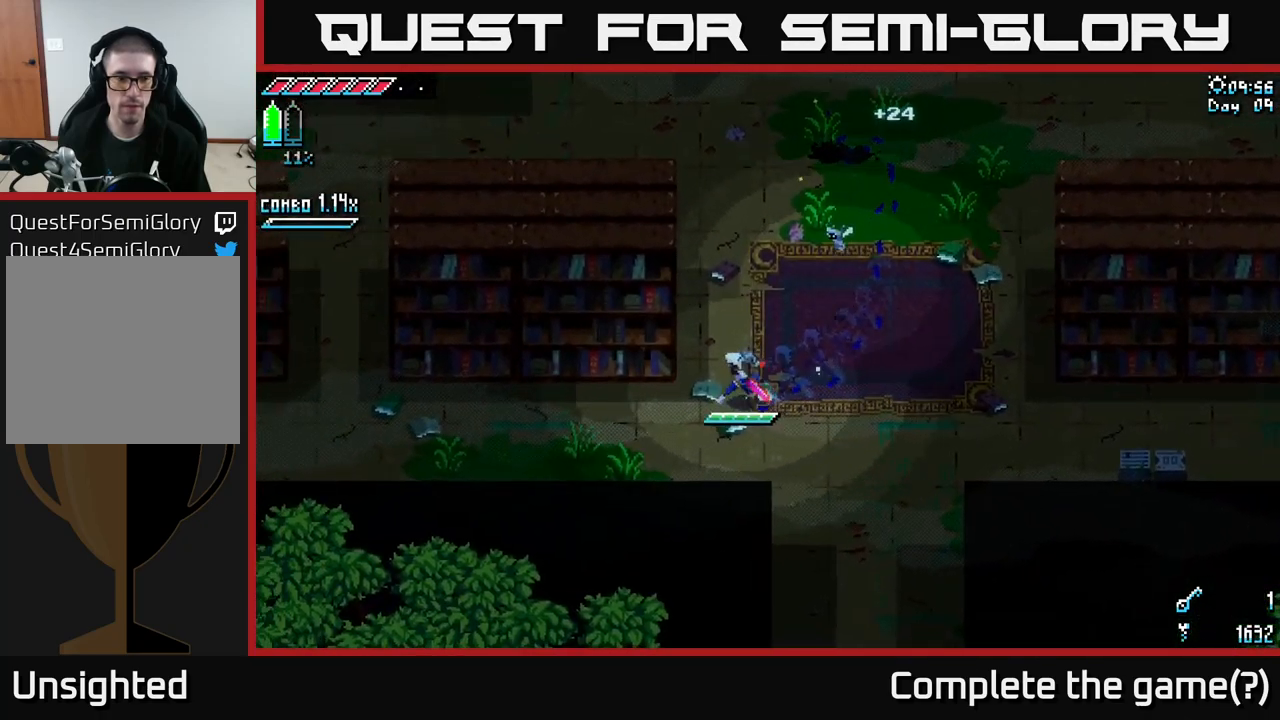
{"buttons": ["X"], "left_stick": "left", "right_stick": "center", "events": []}
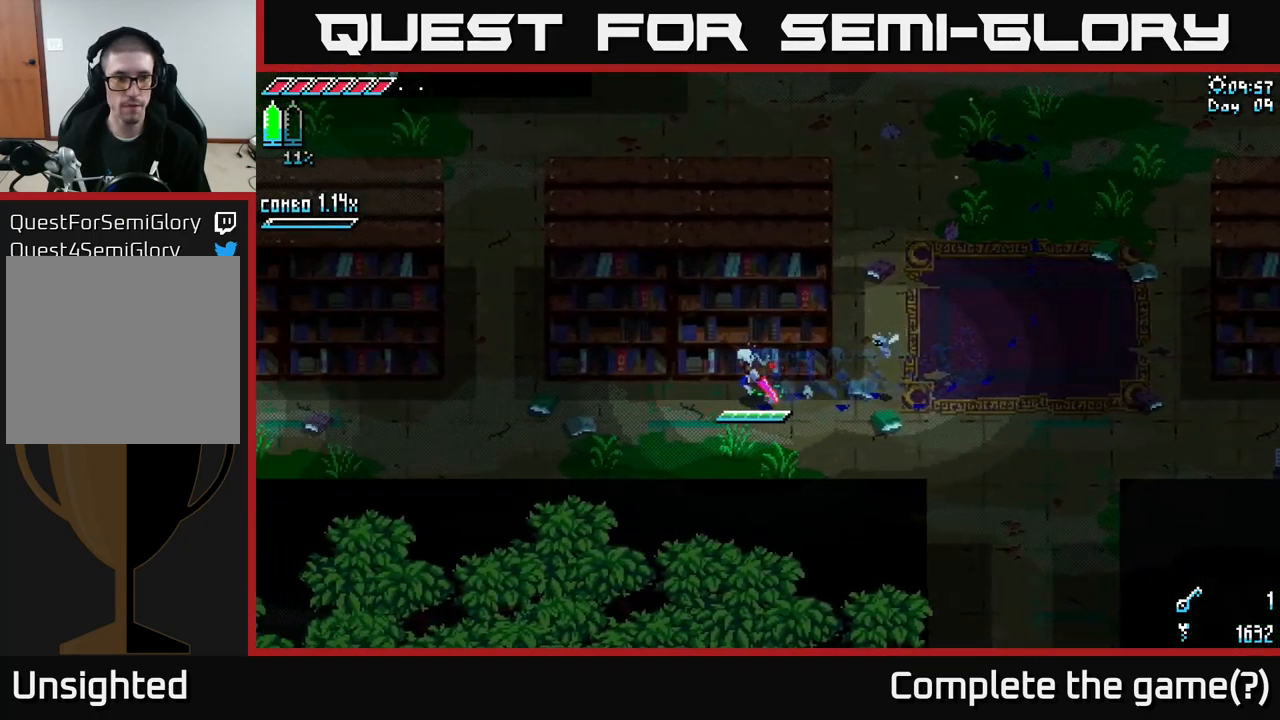
{"buttons": ["X"], "left_stick": "left", "right_stick": "center", "events": []}
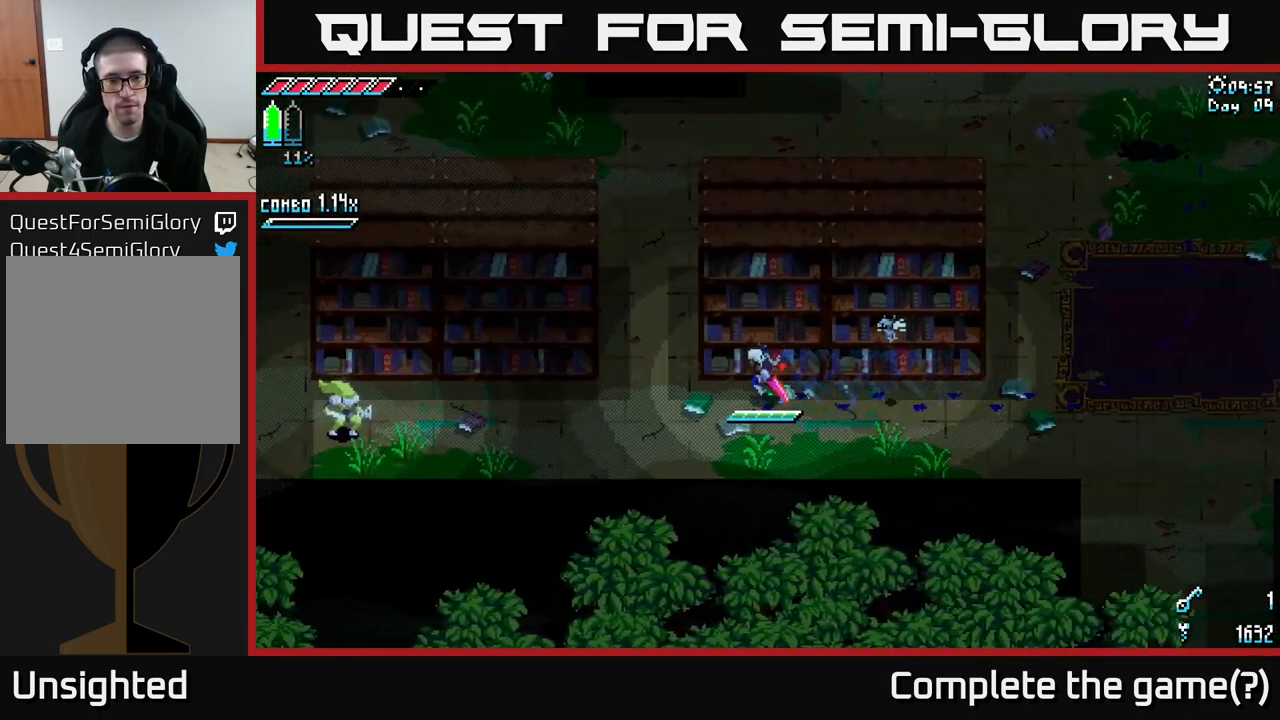
{"buttons": ["X", "R2"], "left_stick": "left", "right_stick": "center", "events": [[283, "A", "down"], [366, "A", "up"], [416, "R2", "down"]]}
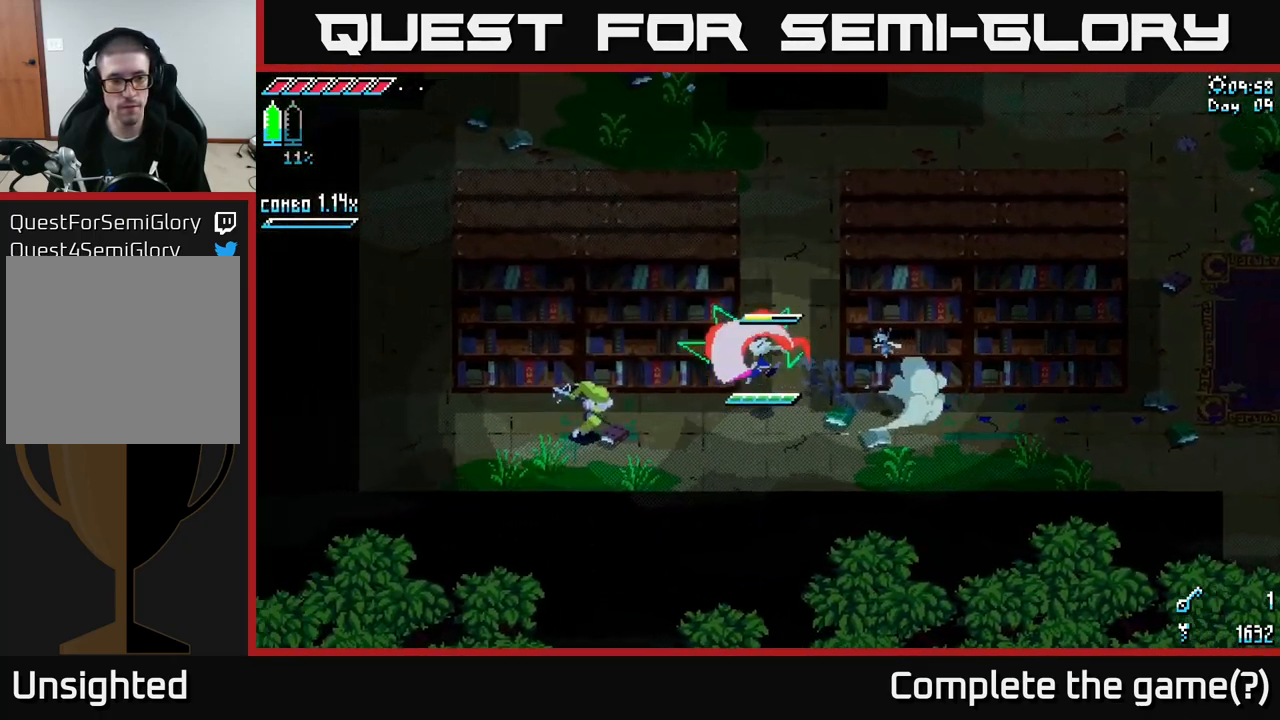
{"buttons": [], "left_stick": "left", "right_stick": "center", "events": [[66, "R2", "up"], [250, "X", "up"]]}
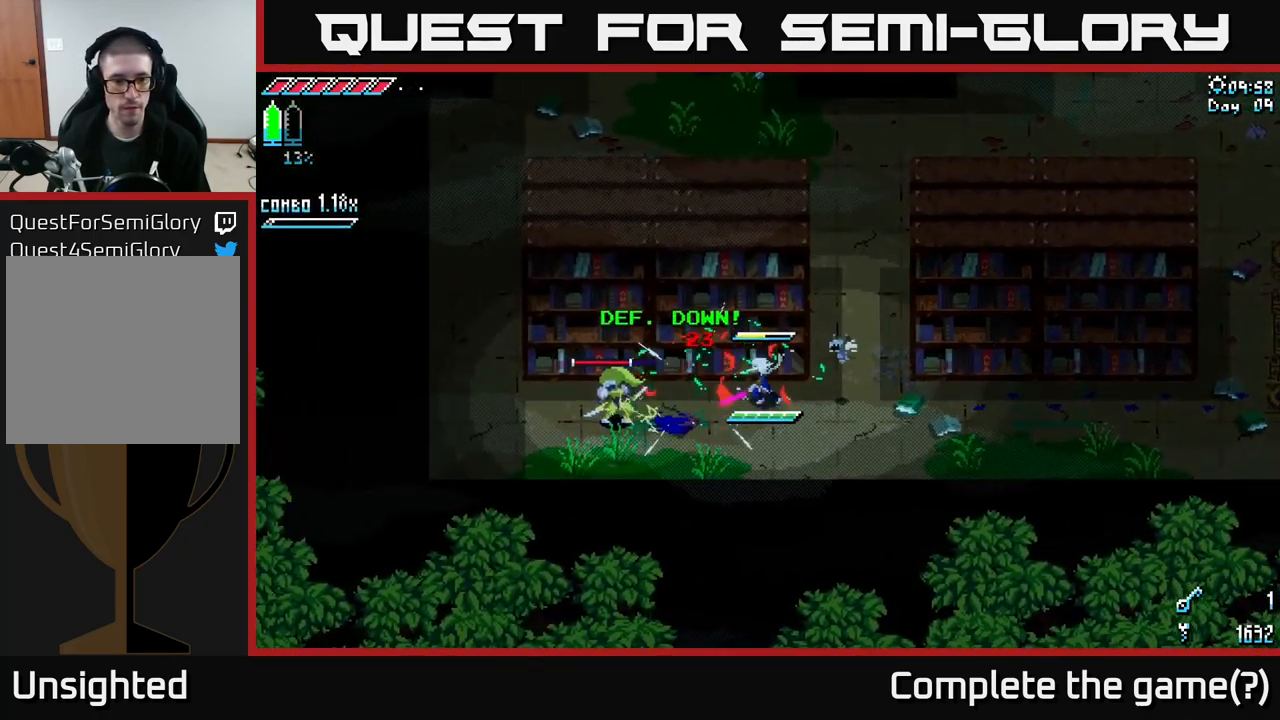
{"buttons": [], "left_stick": "left", "right_stick": "left", "events": [[117, "R2", "down"], [283, "R2", "up"], [500, "right_stick", "left"]]}
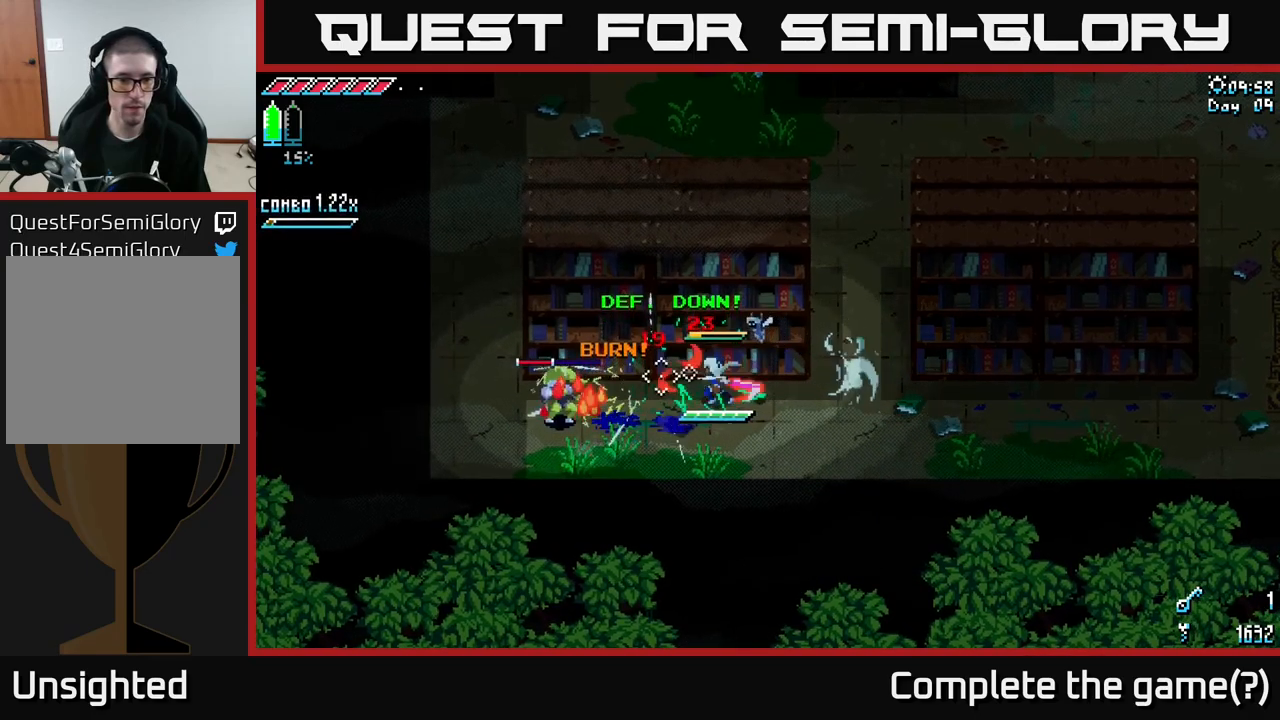
{"buttons": ["L2"], "left_stick": "center", "right_stick": "left", "events": [[83, "L2", "down"], [217, "L2", "up"], [233, "left_stick", "down-left"], [283, "L2", "down"], [350, "L2", "up"], [450, "L2", "down"], [450, "left_stick", "center"]]}
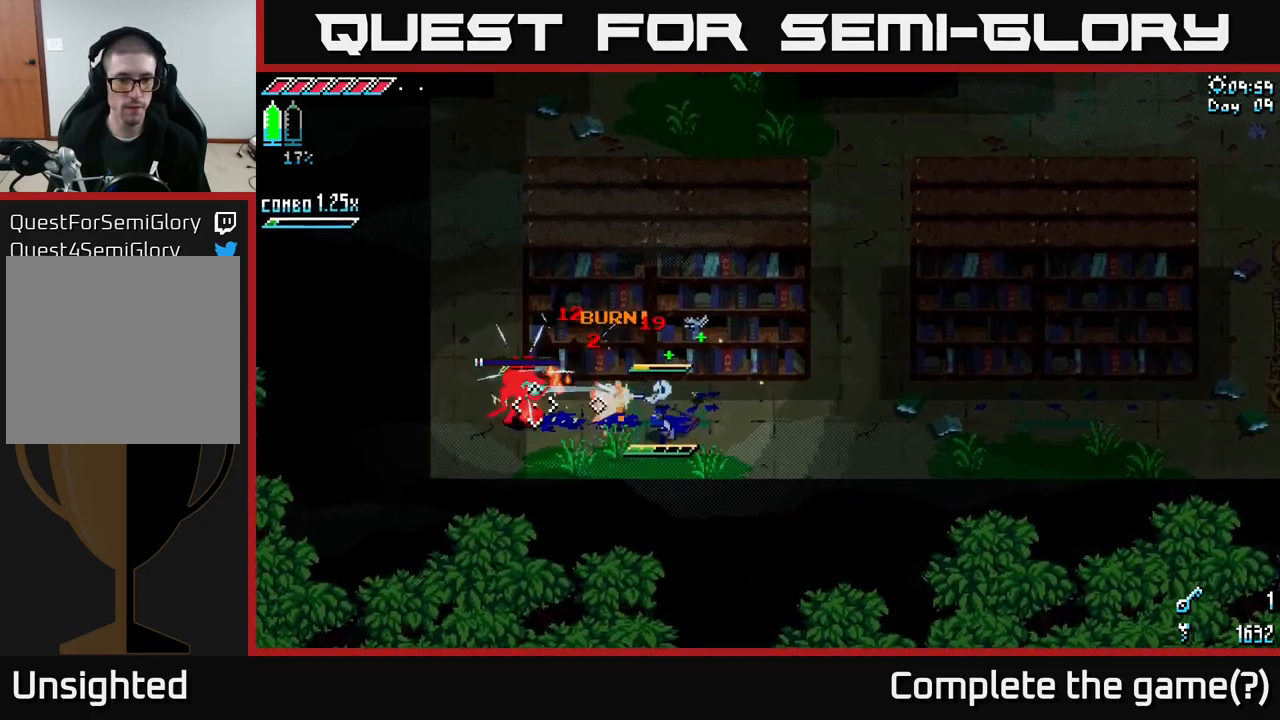
{"buttons": ["L1"], "left_stick": "right", "right_stick": "center", "events": [[67, "L2", "up"], [317, "left_stick", "right"], [317, "right_stick", "center"], [417, "L1", "down"]]}
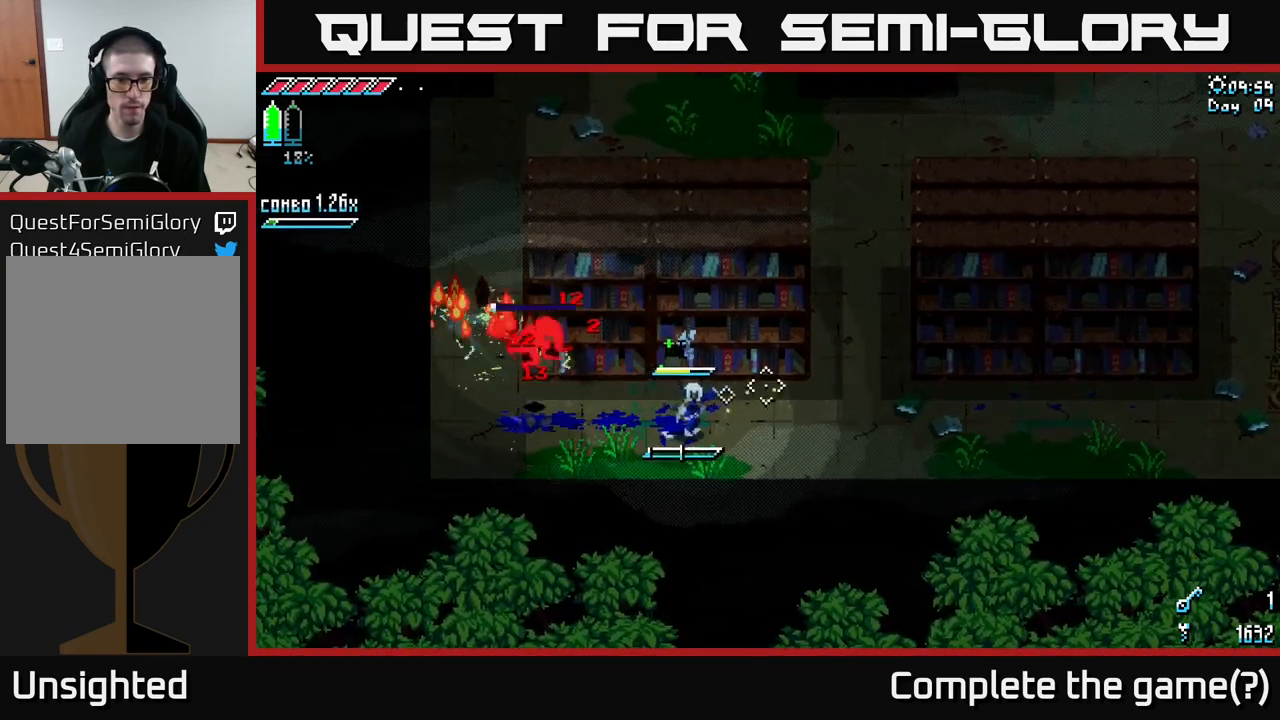
{"buttons": [], "left_stick": "up-right", "right_stick": "center", "events": [[33, "L1", "up"], [417, "L1", "down"], [433, "left_stick", "up-right"], [500, "L1", "up"]]}
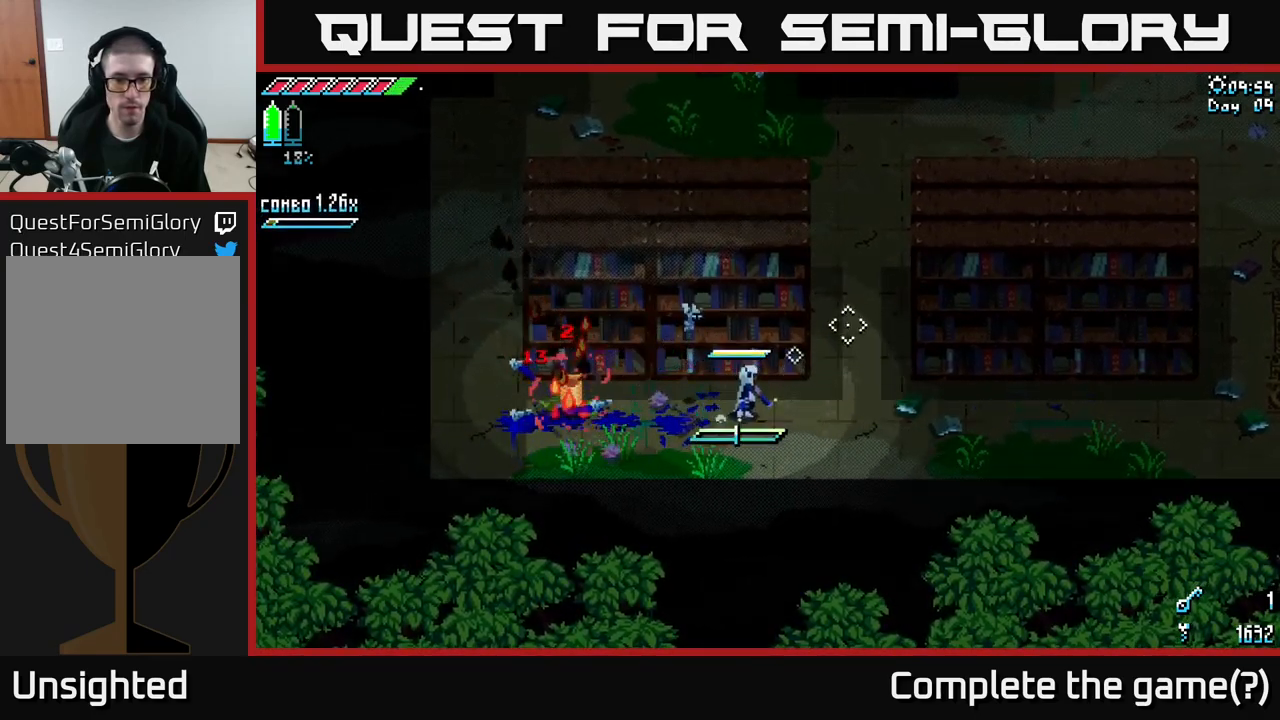
{"buttons": ["X"], "left_stick": "right", "right_stick": "center", "events": [[200, "left_stick", "right"], [467, "X", "down"]]}
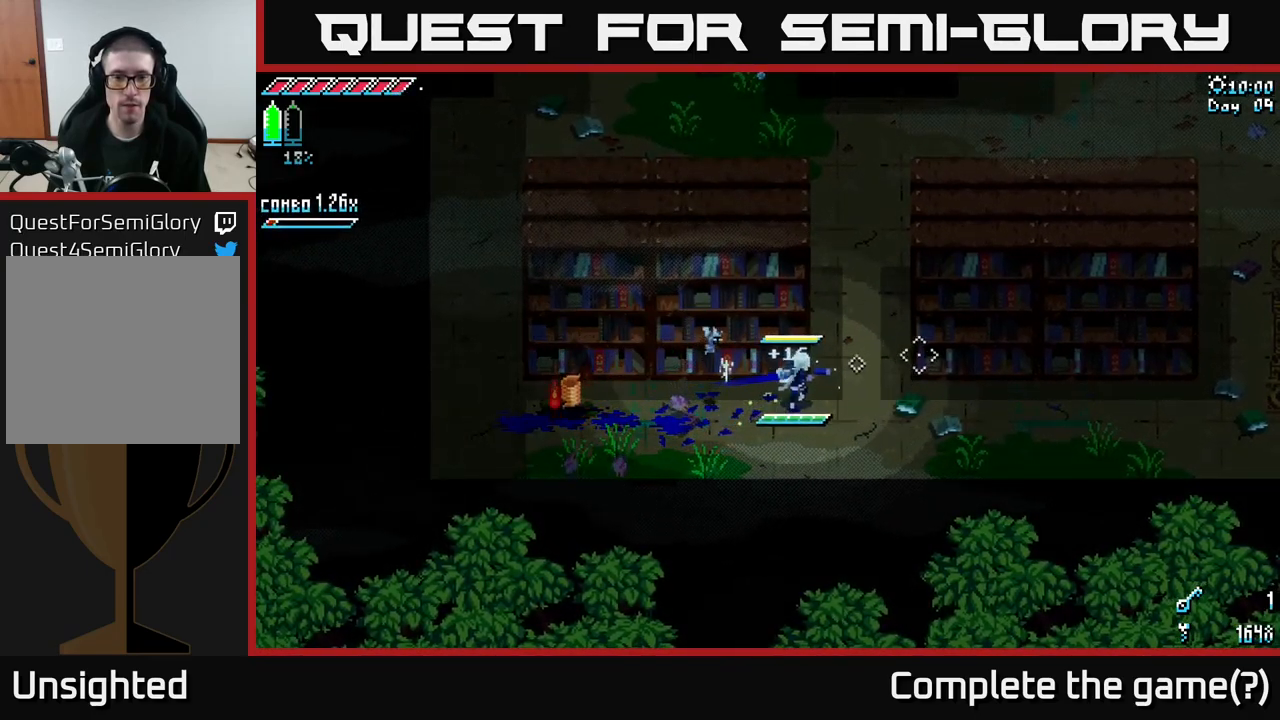
{"buttons": ["X"], "left_stick": "right", "right_stick": "center", "events": [[17, "left_stick", "up-right"], [317, "left_stick", "up"], [500, "left_stick", "right"]]}
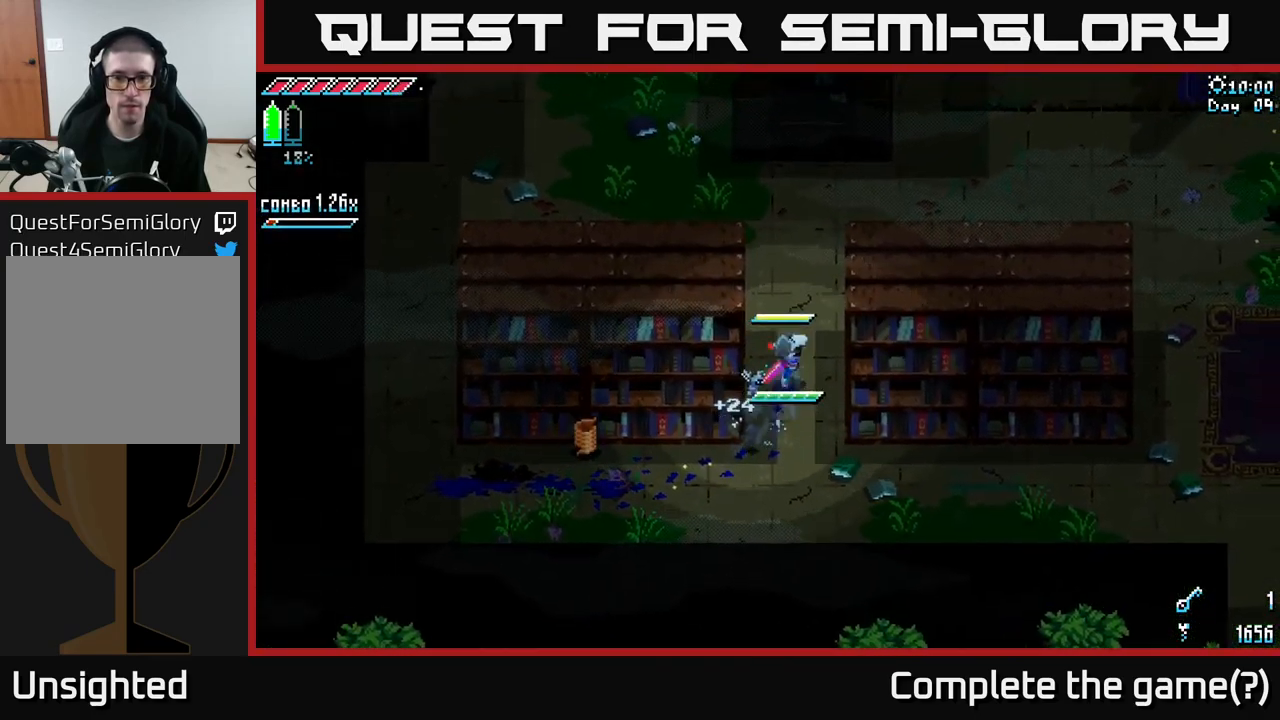
{"buttons": ["X"], "left_stick": "right", "right_stick": "center", "events": [[83, "A", "down"], [233, "A", "up"]]}
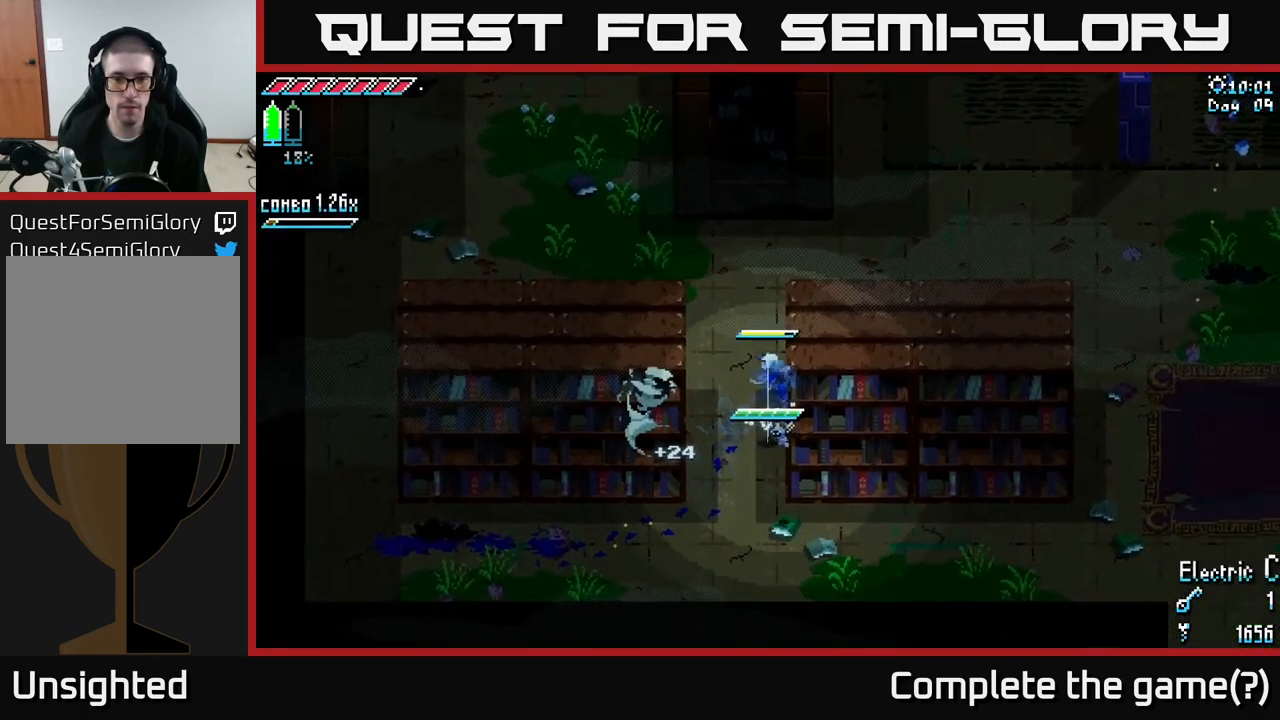
{"buttons": ["A", "X"], "left_stick": "left", "right_stick": "center", "events": [[217, "left_stick", "left"], [267, "A", "down"]]}
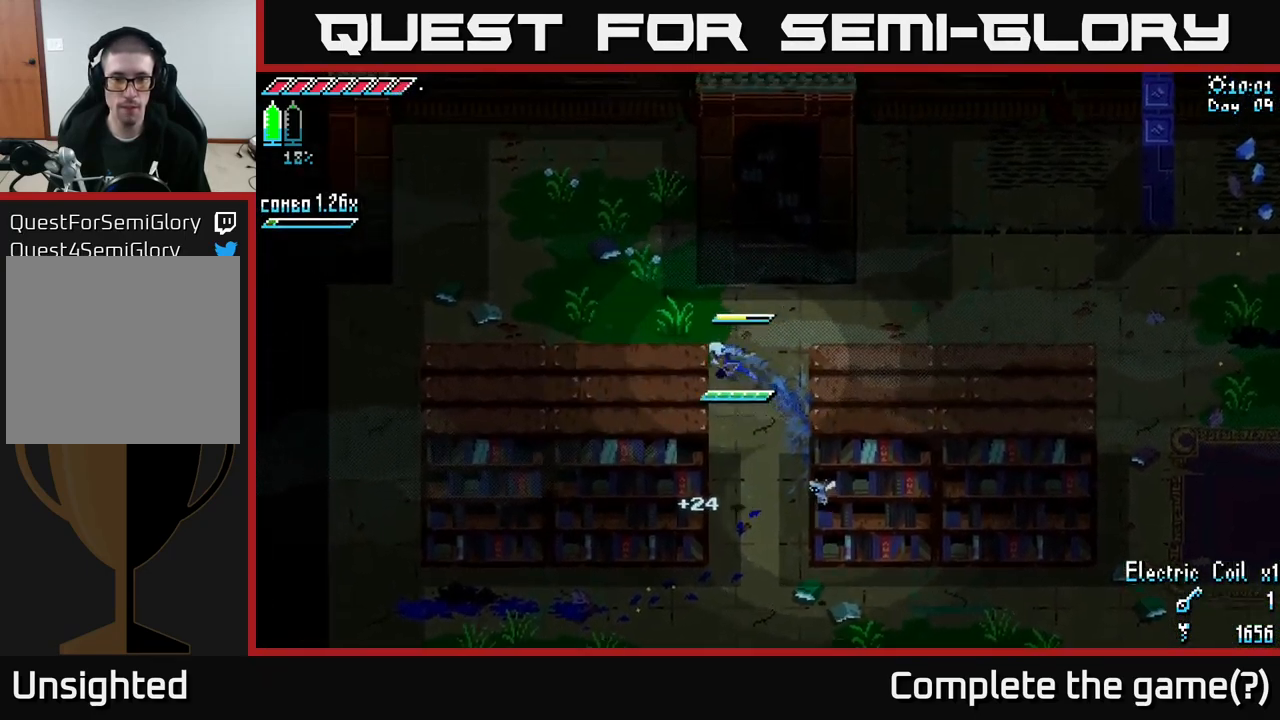
{"buttons": ["X"], "left_stick": "left", "right_stick": "center", "events": [[33, "A", "up"]]}
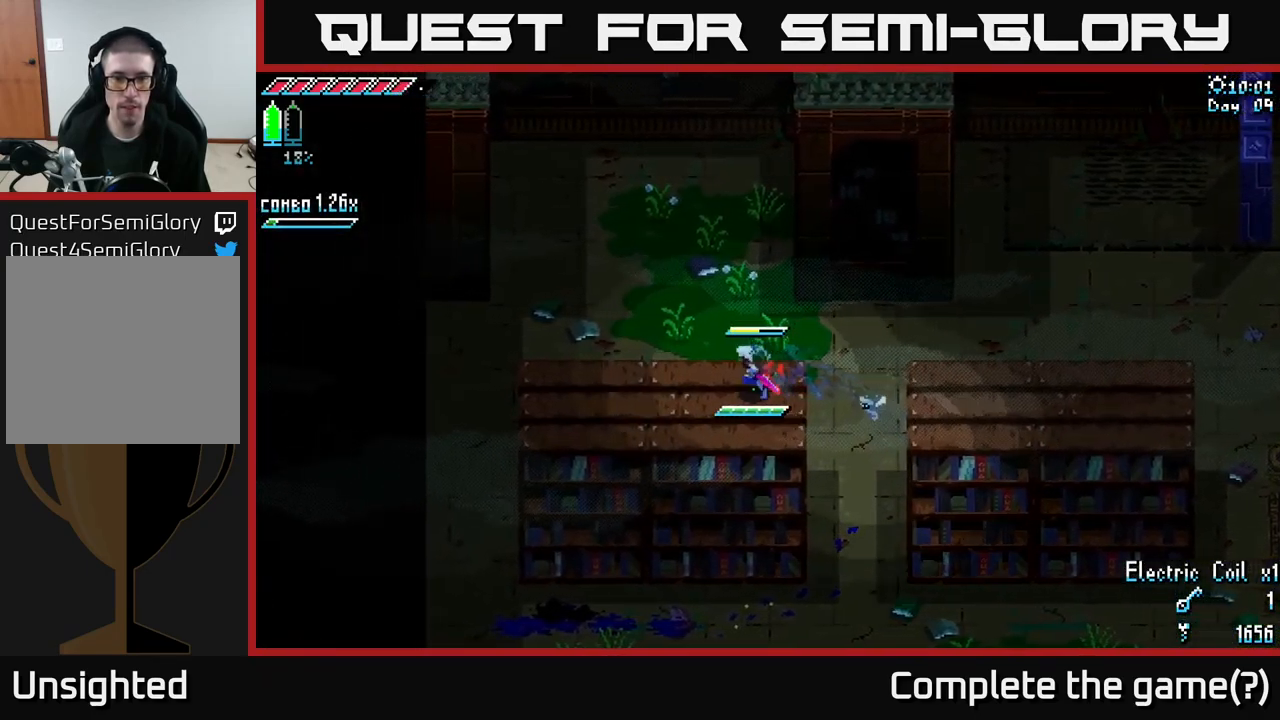
{"buttons": [], "left_stick": "right", "right_stick": "up", "events": [[17, "X", "up"], [217, "left_stick", "center"], [350, "right_stick", "up"], [417, "left_stick", "right"]]}
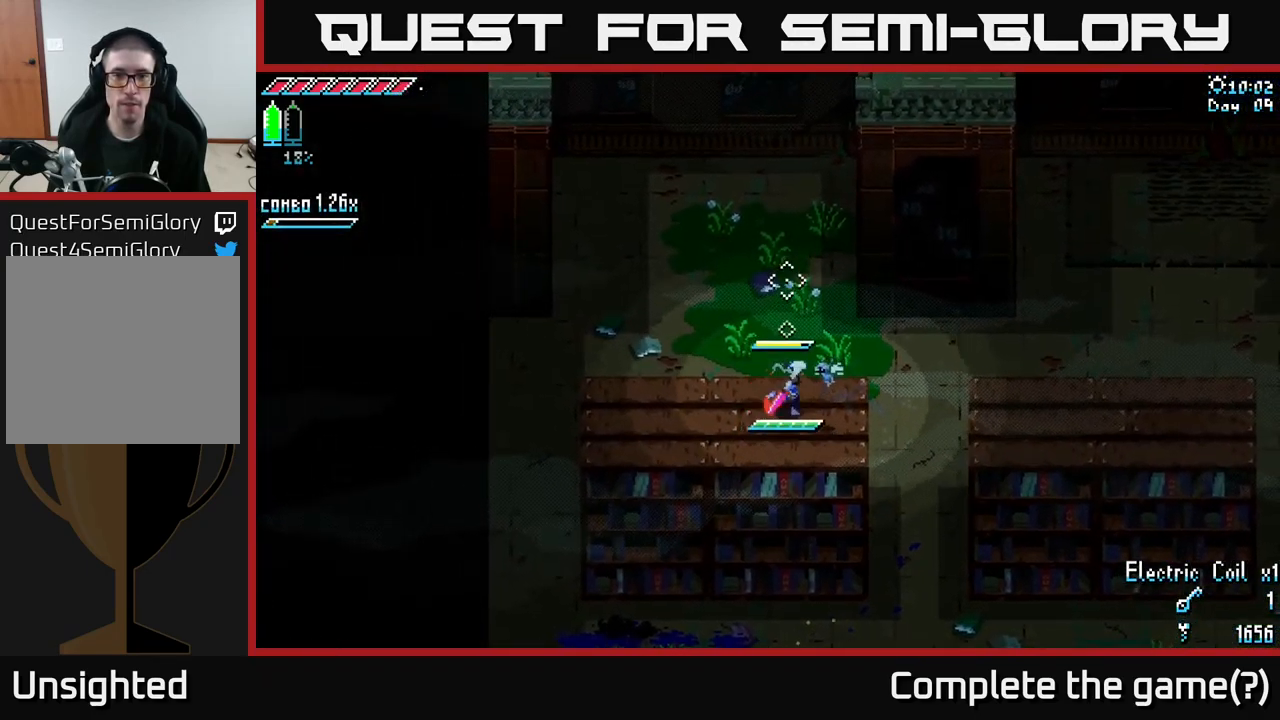
{"buttons": [], "left_stick": "center", "right_stick": "up", "events": [[50, "left_stick", "center"]]}
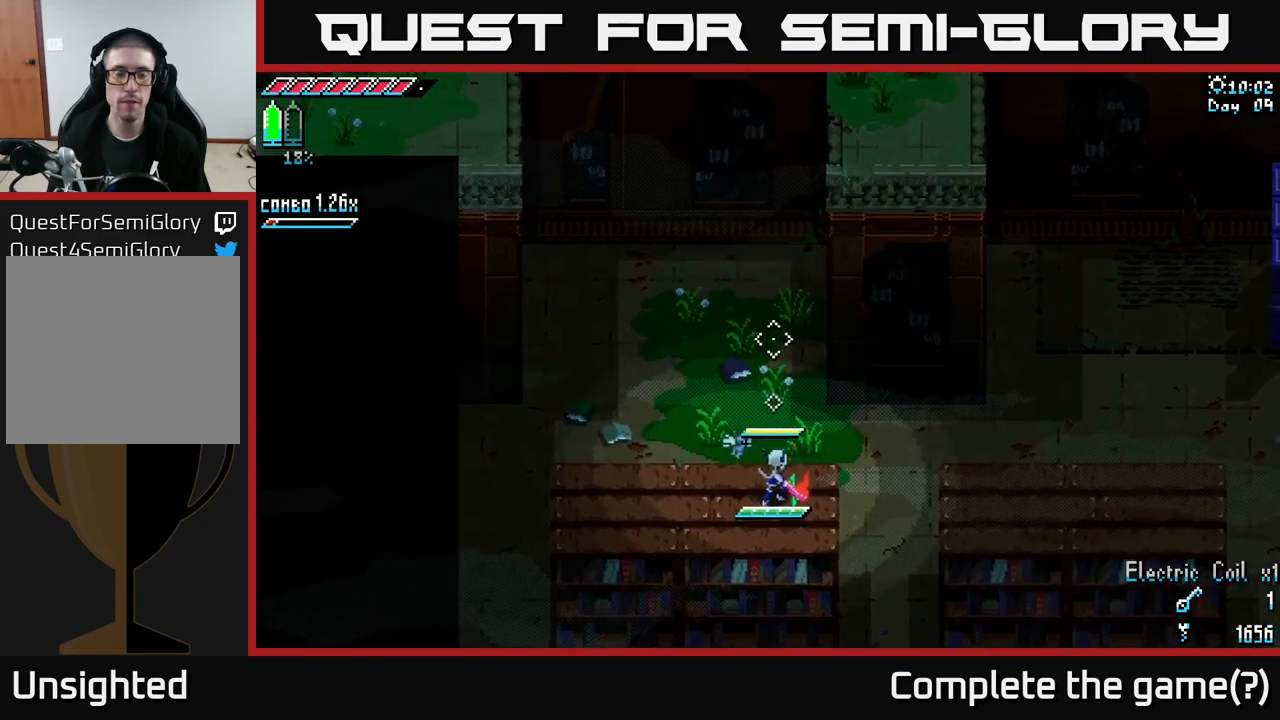
{"buttons": [], "left_stick": "center", "right_stick": "up", "events": []}
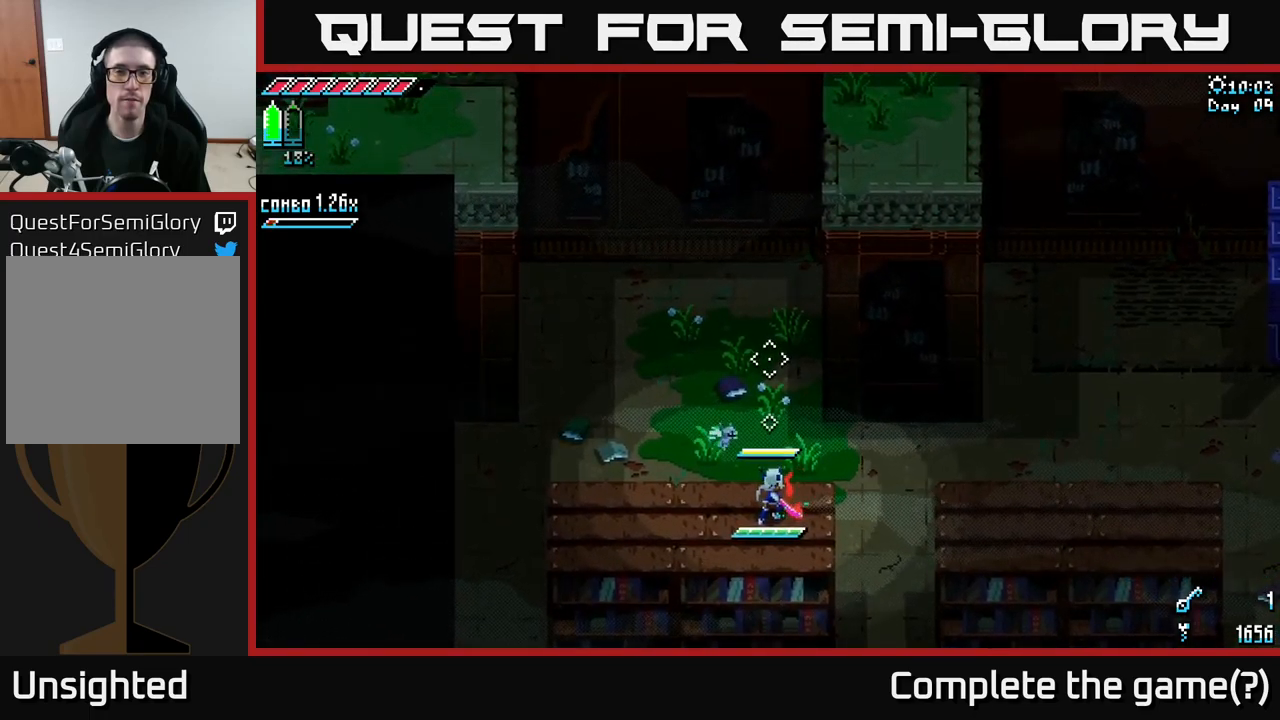
{"buttons": ["X"], "left_stick": "right", "right_stick": "center", "events": [[100, "right_stick", "up-right"], [434, "left_stick", "right"], [450, "right_stick", "center"], [484, "X", "down"]]}